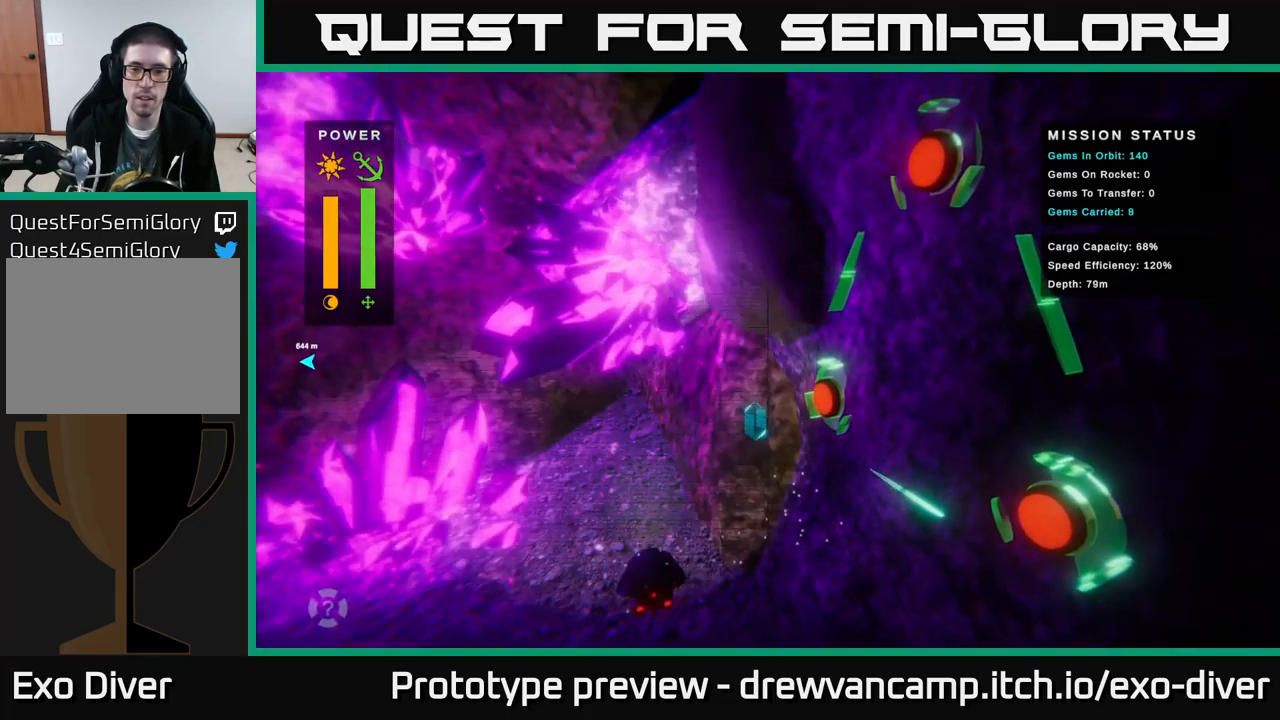
Gameplay with a controller (Xbox layout); each line is a JSON object with the inputs held at the frame after it. "events" lists button and stick changes between this image and that frame as [ms after this image, input, new state], when the widget could be followed in between.
{"buttons": [], "left_stick": "up-left", "right_stick": "center", "events": [[50, "left_stick", "center"], [67, "B", "down"], [150, "B", "up"], [300, "left_stick", "up-left"]]}
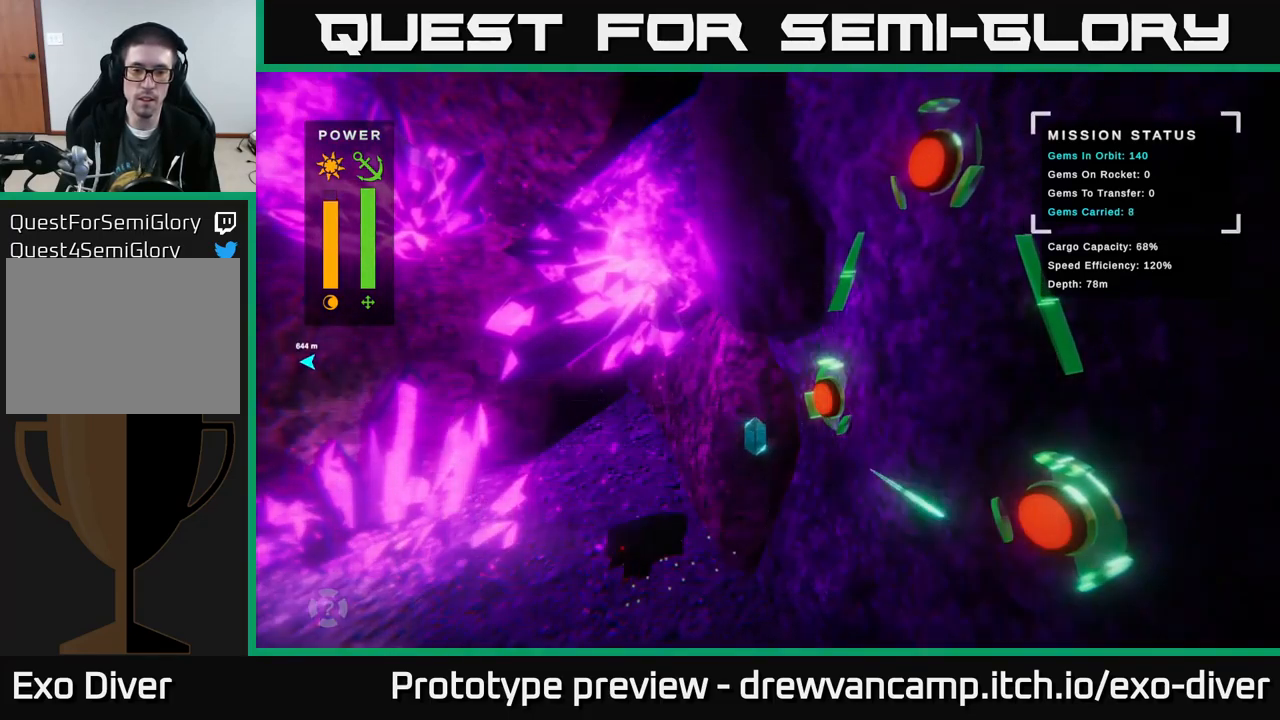
{"buttons": [], "left_stick": "down-left", "right_stick": "center", "events": [[83, "left_stick", "left"], [267, "left_stick", "down-left"]]}
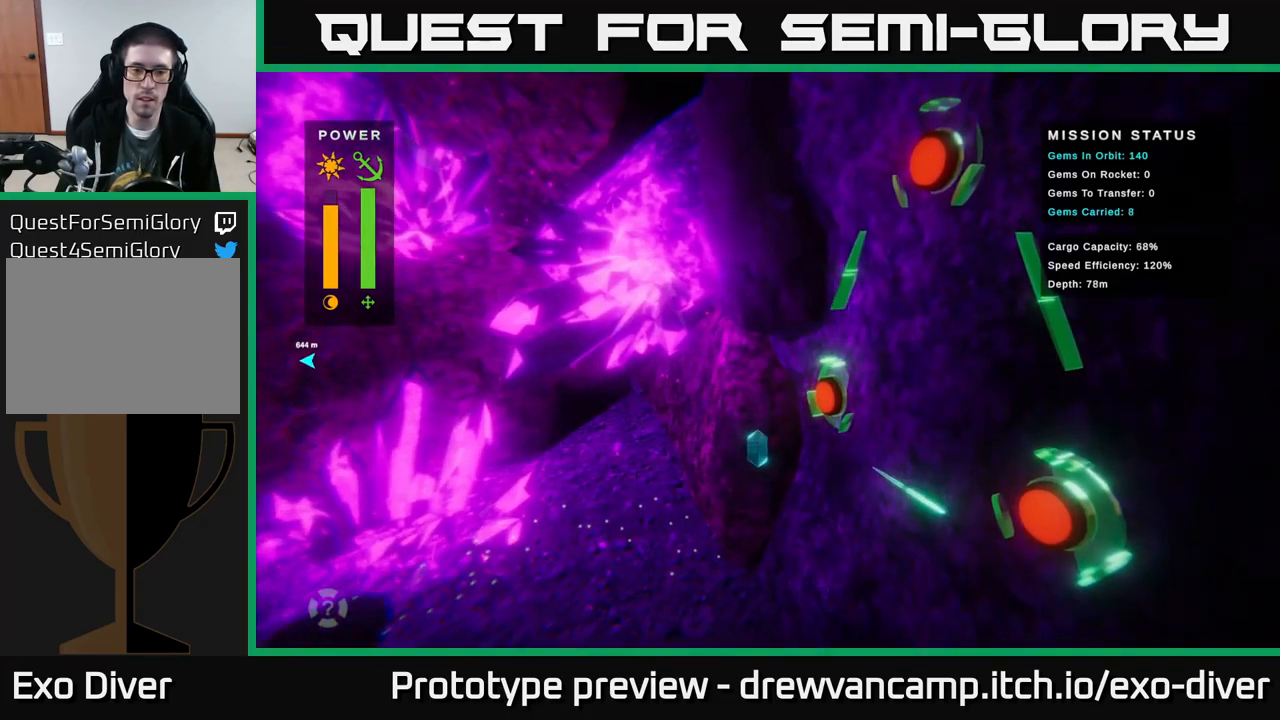
{"buttons": [], "left_stick": "down-right", "right_stick": "center", "events": [[433, "left_stick", "down-right"]]}
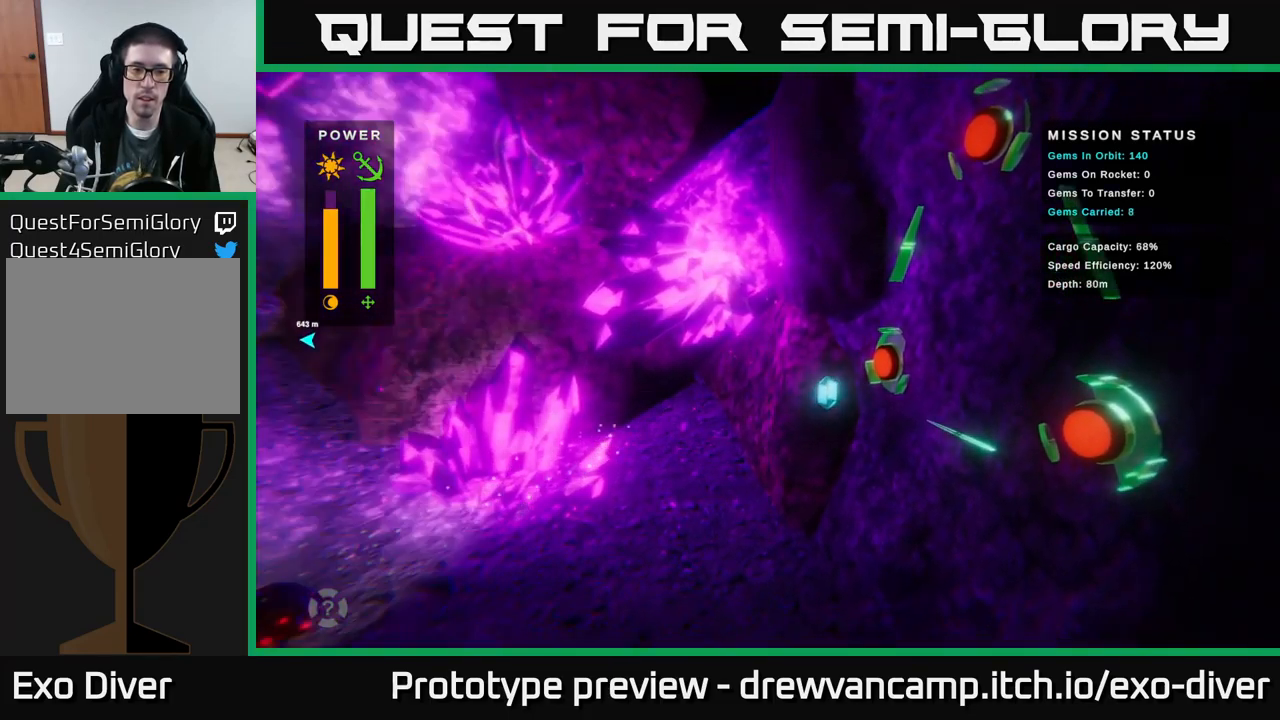
{"buttons": [], "left_stick": "right", "right_stick": "center", "events": [[83, "B", "down"], [117, "left_stick", "center"], [133, "B", "up"], [283, "left_stick", "right"]]}
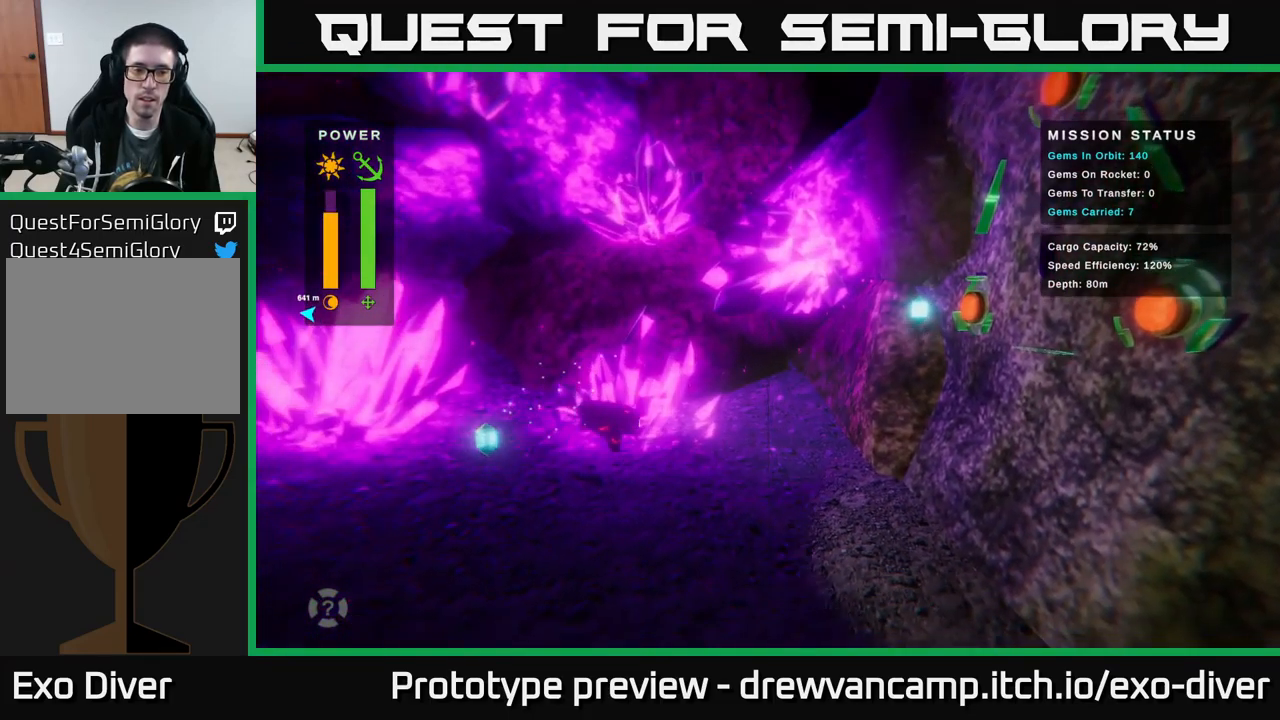
{"buttons": [], "left_stick": "down-left", "right_stick": "center", "events": [[33, "left_stick", "up"], [150, "left_stick", "left"], [317, "left_stick", "down-left"]]}
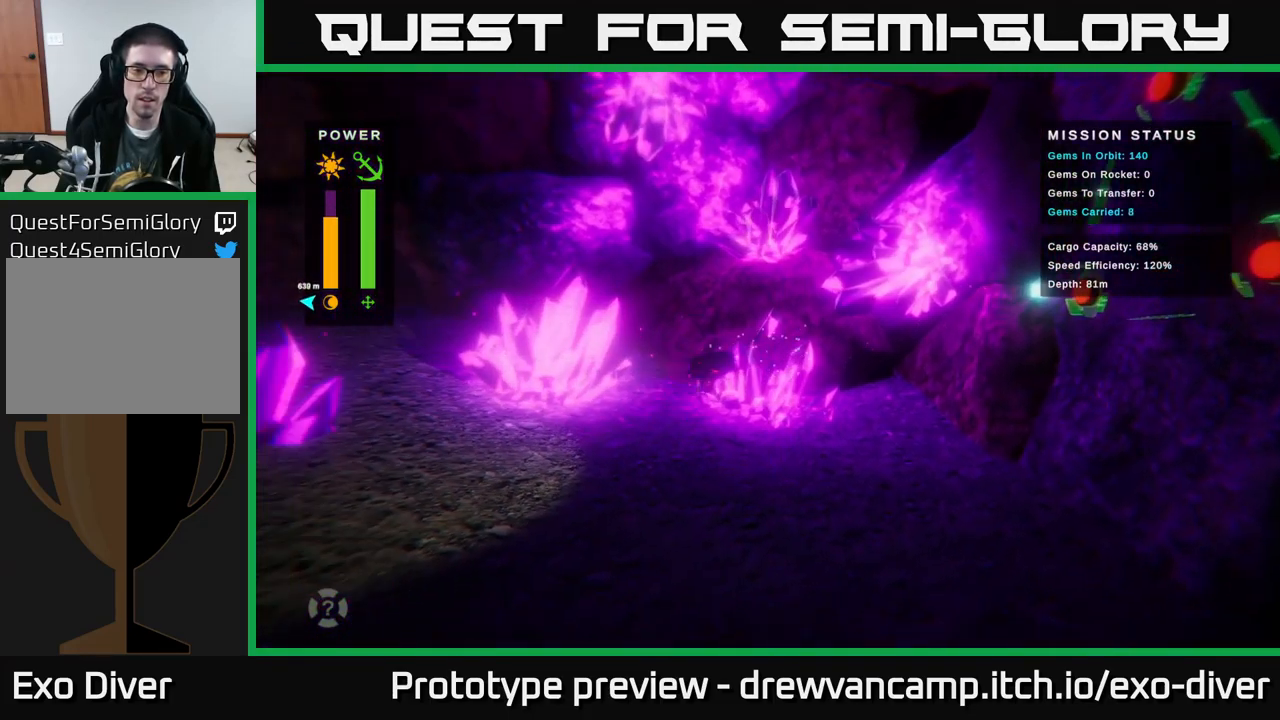
{"buttons": [], "left_stick": "left", "right_stick": "center", "events": [[150, "left_stick", "left"]]}
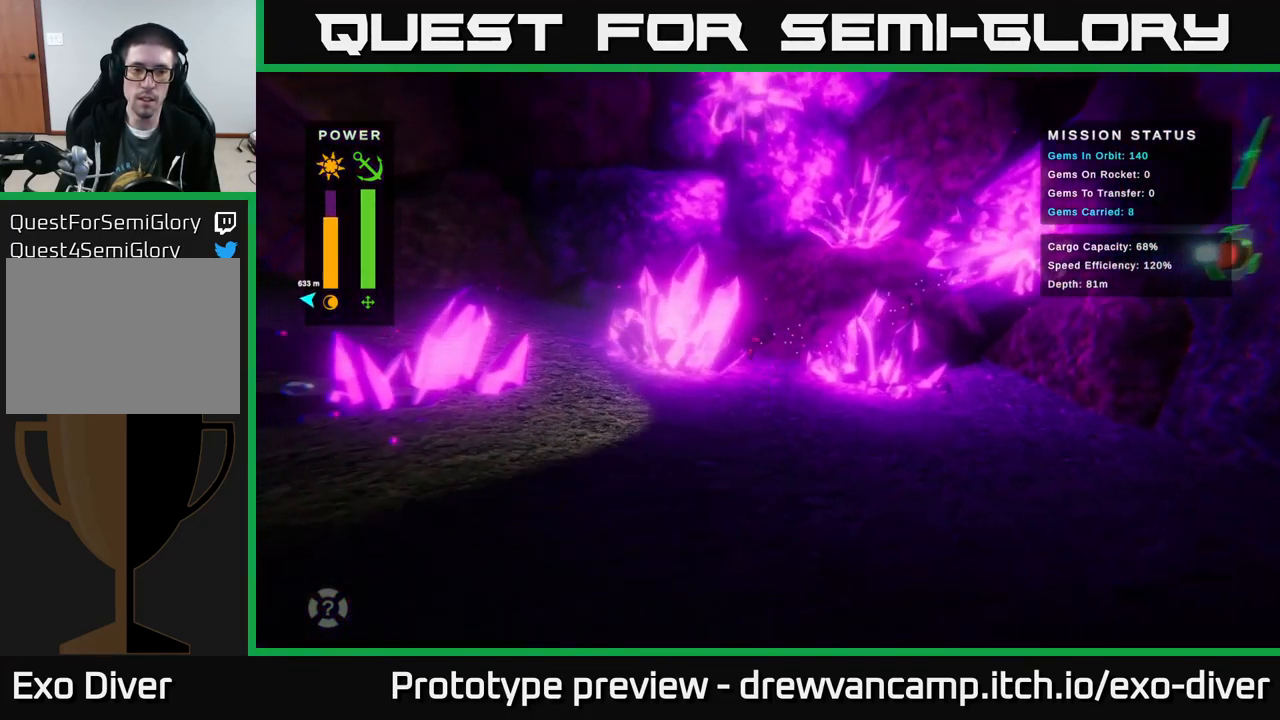
{"buttons": [], "left_stick": "down-left", "right_stick": "center", "events": [[200, "left_stick", "down-left"]]}
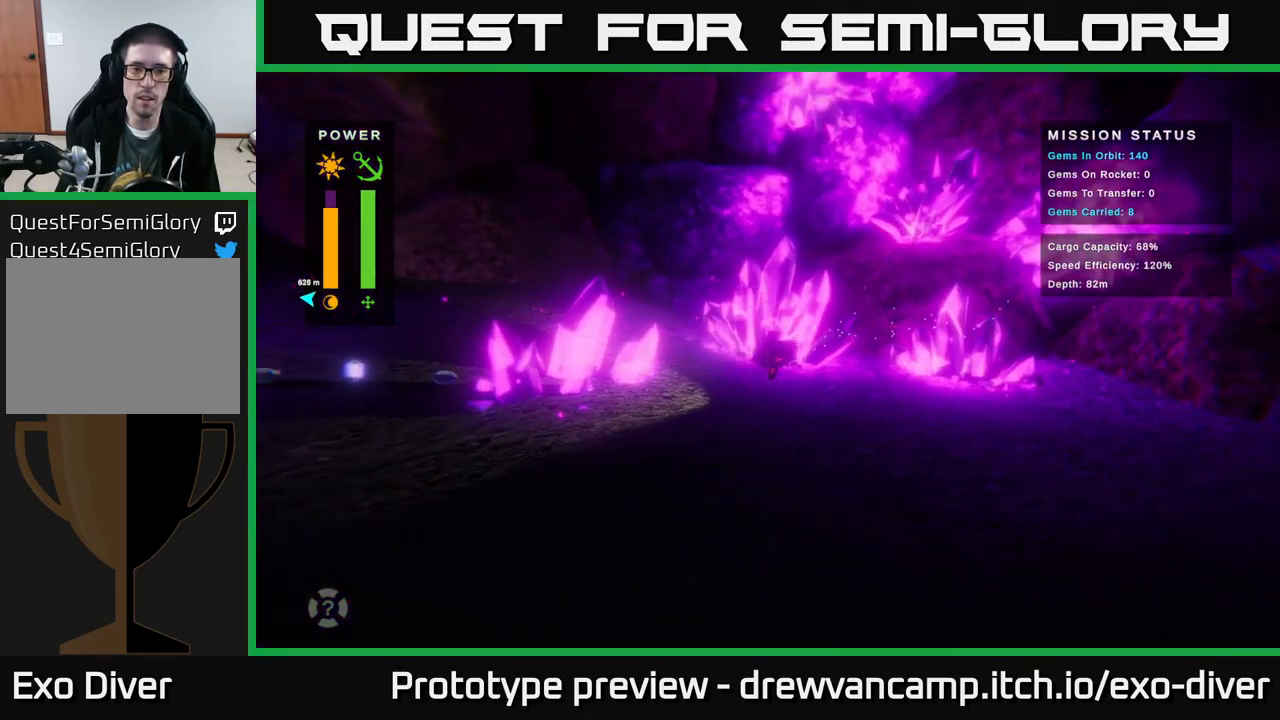
{"buttons": [], "left_stick": "right", "right_stick": "center", "events": [[33, "left_stick", "right"], [150, "B", "down"], [217, "B", "up"], [250, "left_stick", "center"], [417, "left_stick", "right"]]}
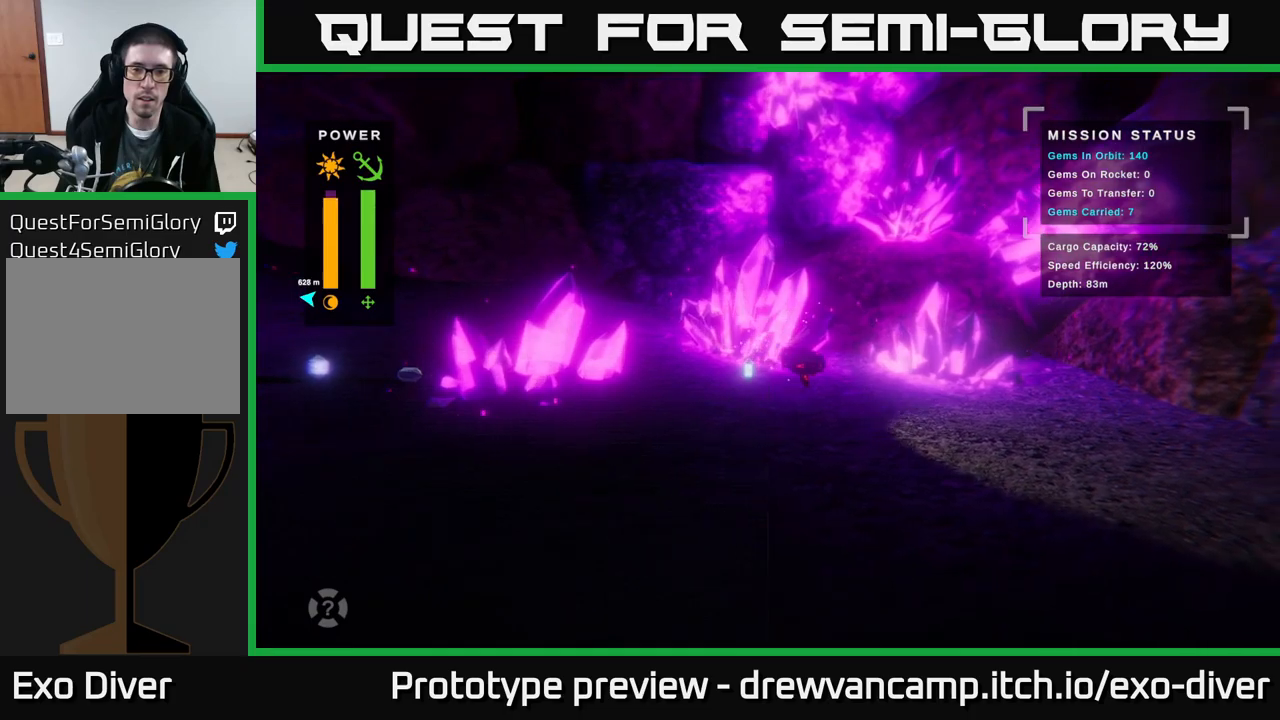
{"buttons": ["B"], "left_stick": "center", "right_stick": "center", "events": [[67, "left_stick", "down-right"], [434, "left_stick", "center"], [467, "B", "down"]]}
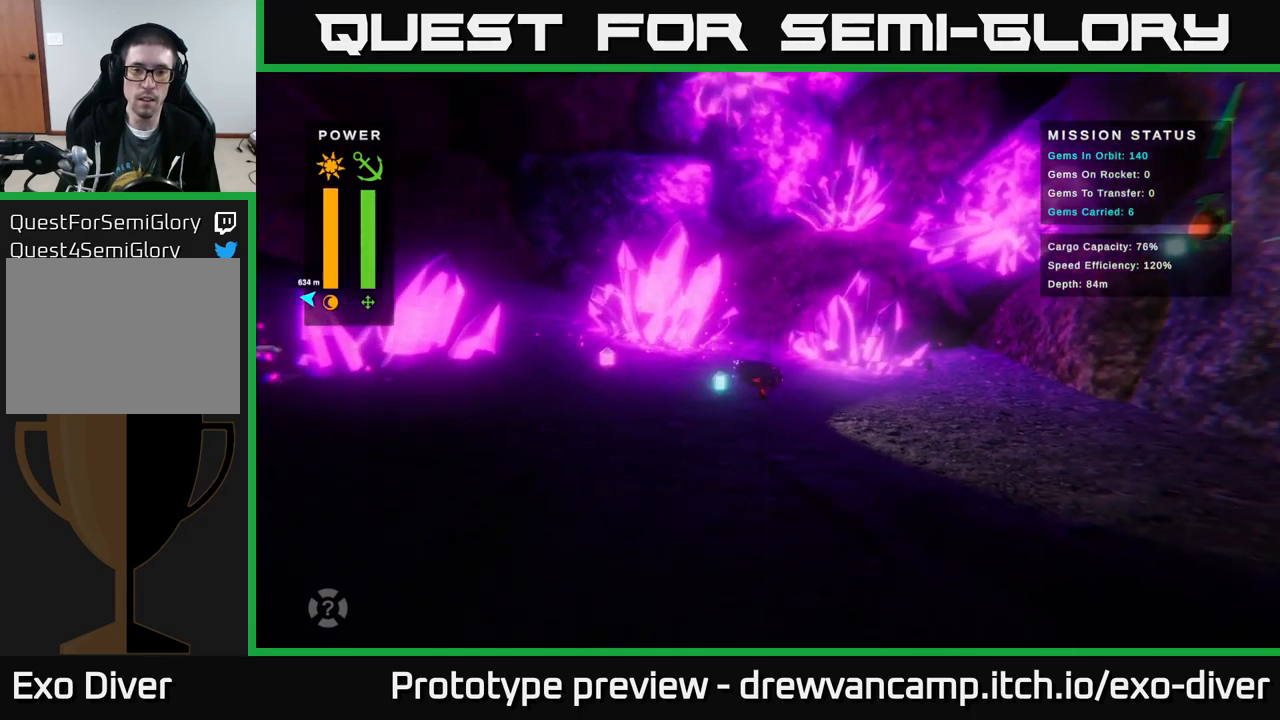
{"buttons": [], "left_stick": "down-right", "right_stick": "center", "events": [[34, "B", "up"], [67, "left_stick", "right"], [384, "left_stick", "down-right"]]}
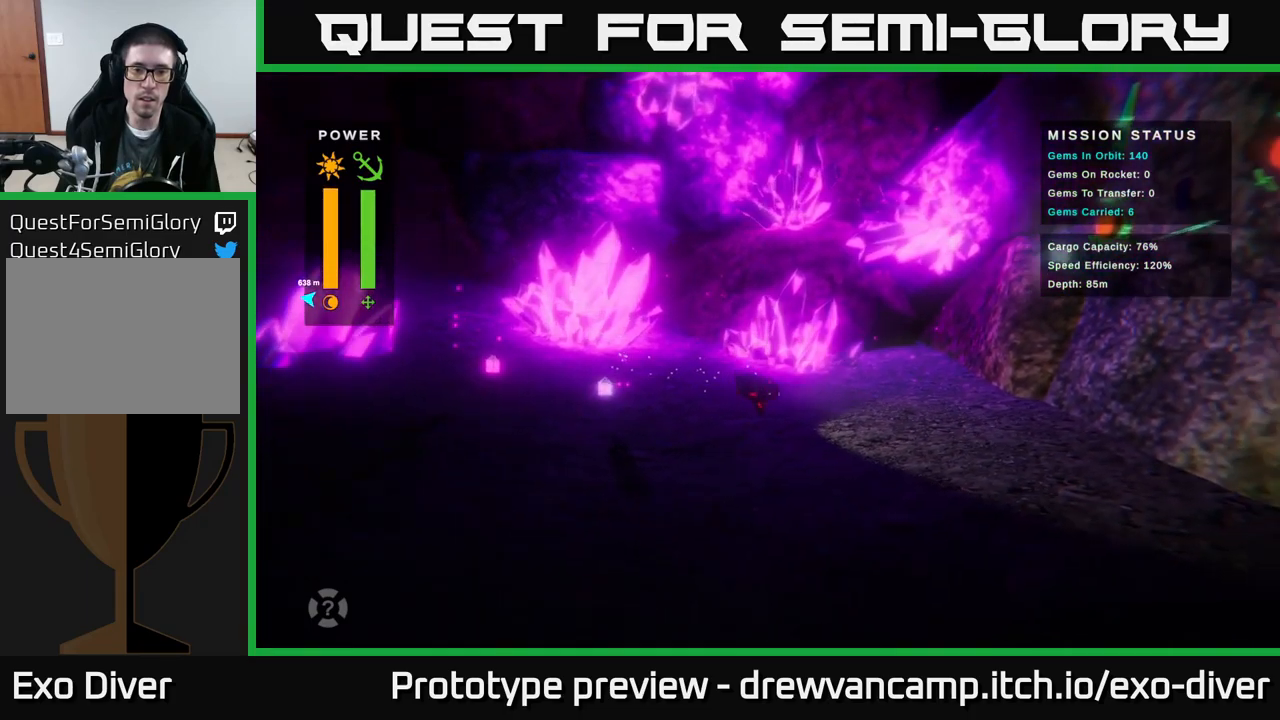
{"buttons": [], "left_stick": "right", "right_stick": "center", "events": [[150, "left_stick", "center"], [200, "B", "down"], [250, "B", "up"], [300, "left_stick", "right"]]}
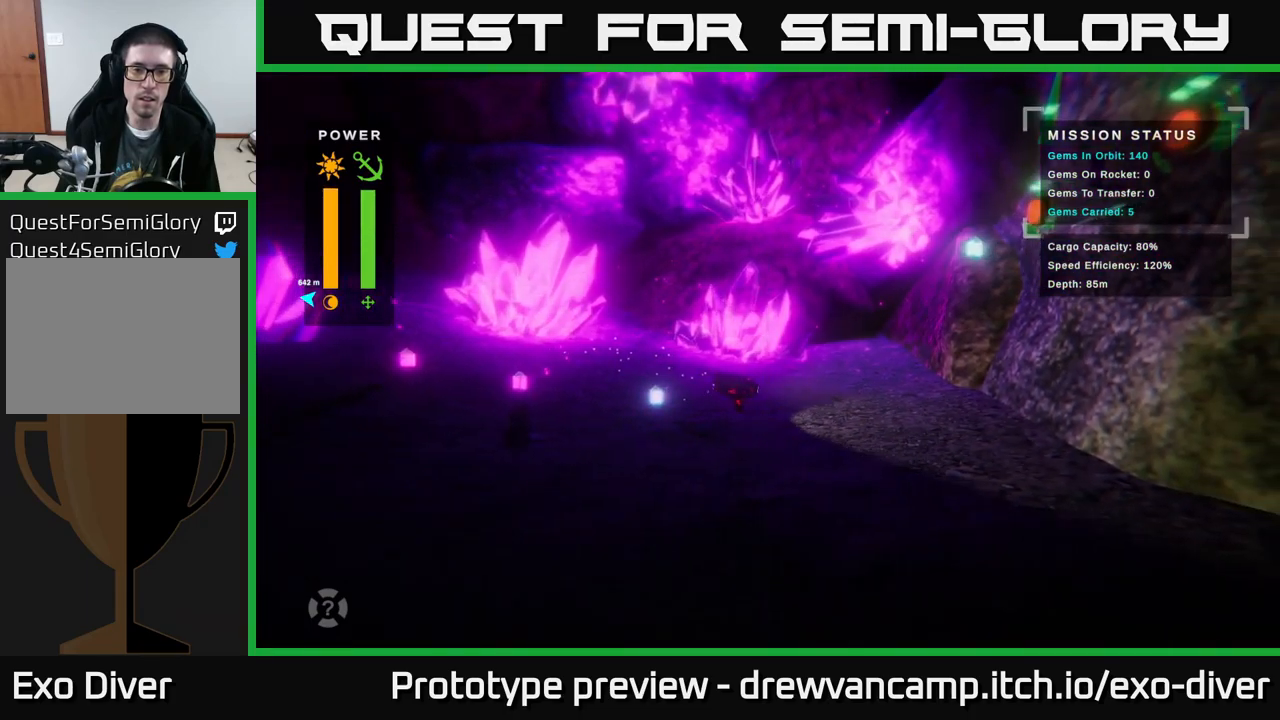
{"buttons": [], "left_stick": "center", "right_stick": "center", "events": [[134, "left_stick", "down-right"], [284, "left_stick", "center"], [367, "B", "down"], [467, "B", "up"]]}
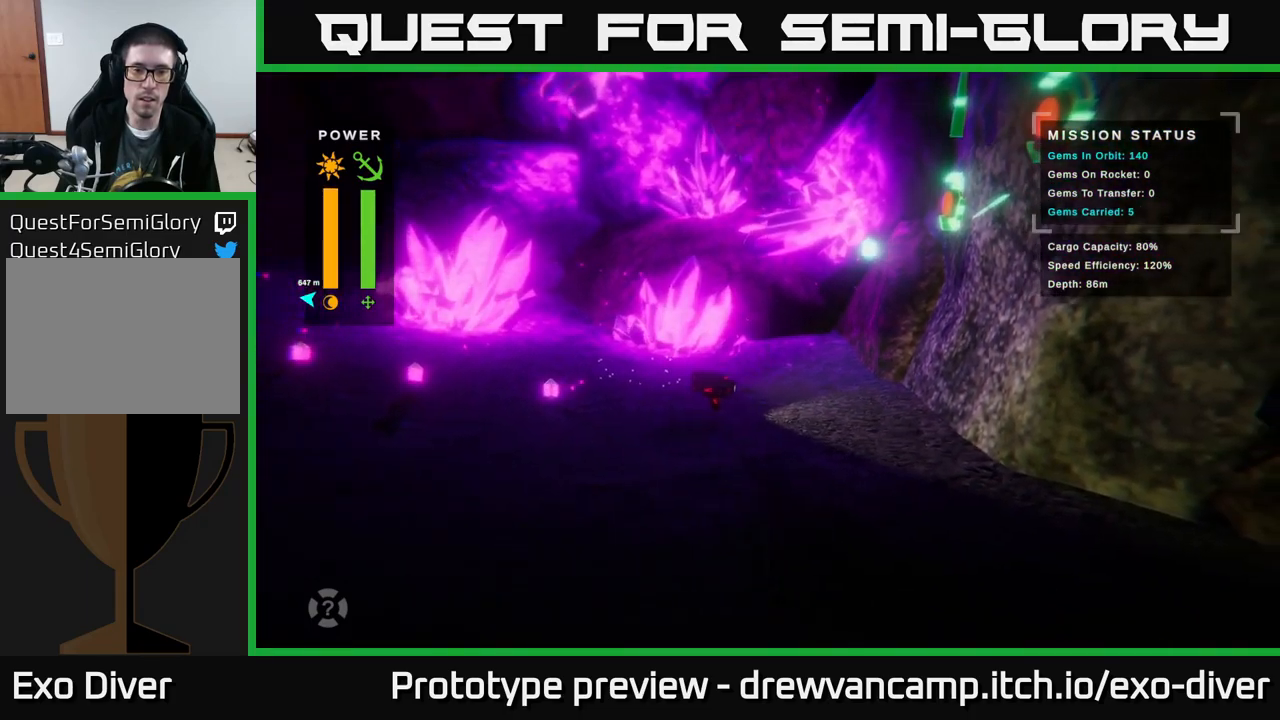
{"buttons": [], "left_stick": "center", "right_stick": "center", "events": [[17, "left_stick", "right"], [267, "left_stick", "center"]]}
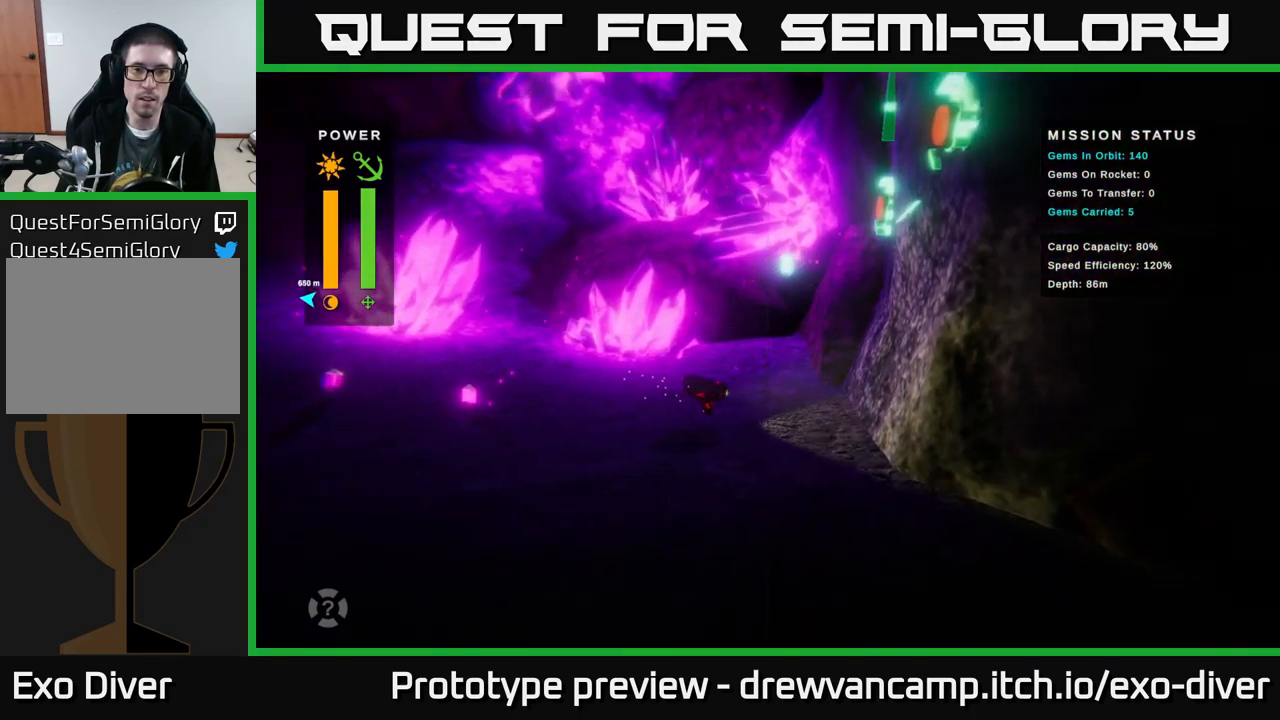
{"buttons": [], "left_stick": "right", "right_stick": "center", "events": [[67, "left_stick", "left"], [434, "left_stick", "right"]]}
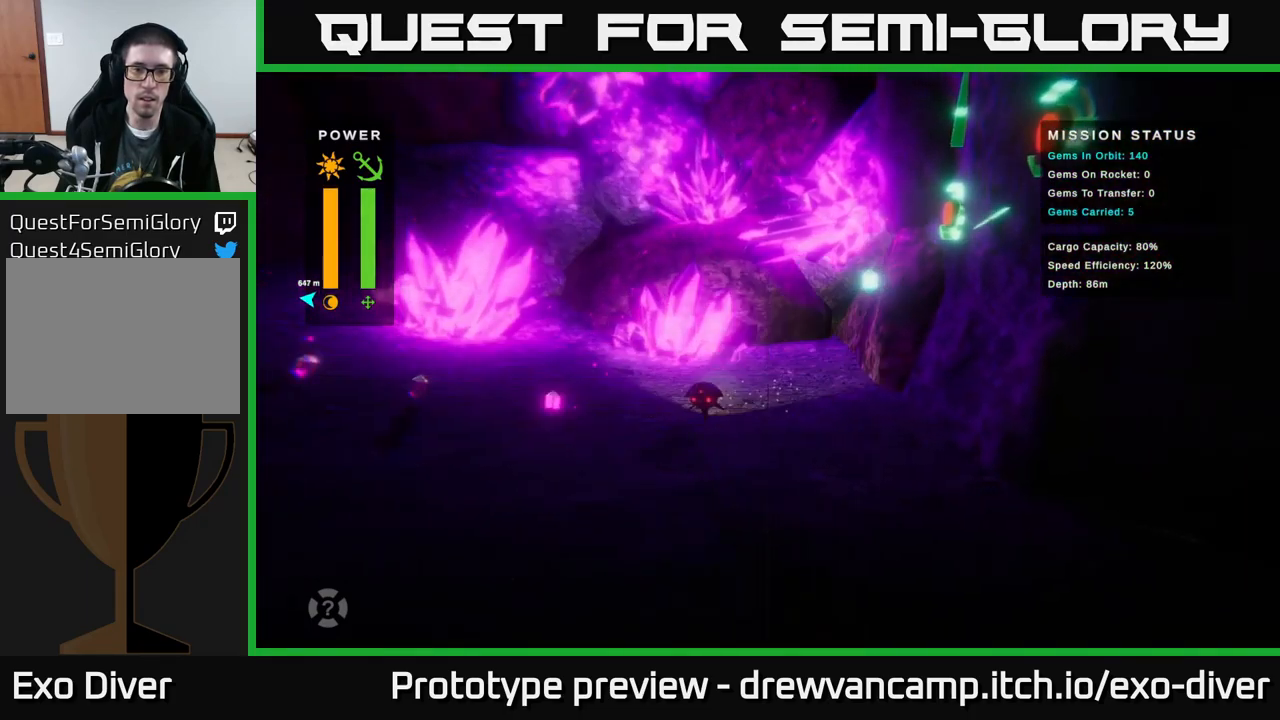
{"buttons": [], "left_stick": "right", "right_stick": "center", "events": [[117, "left_stick", "center"], [250, "B", "down"], [300, "B", "up"], [400, "left_stick", "right"]]}
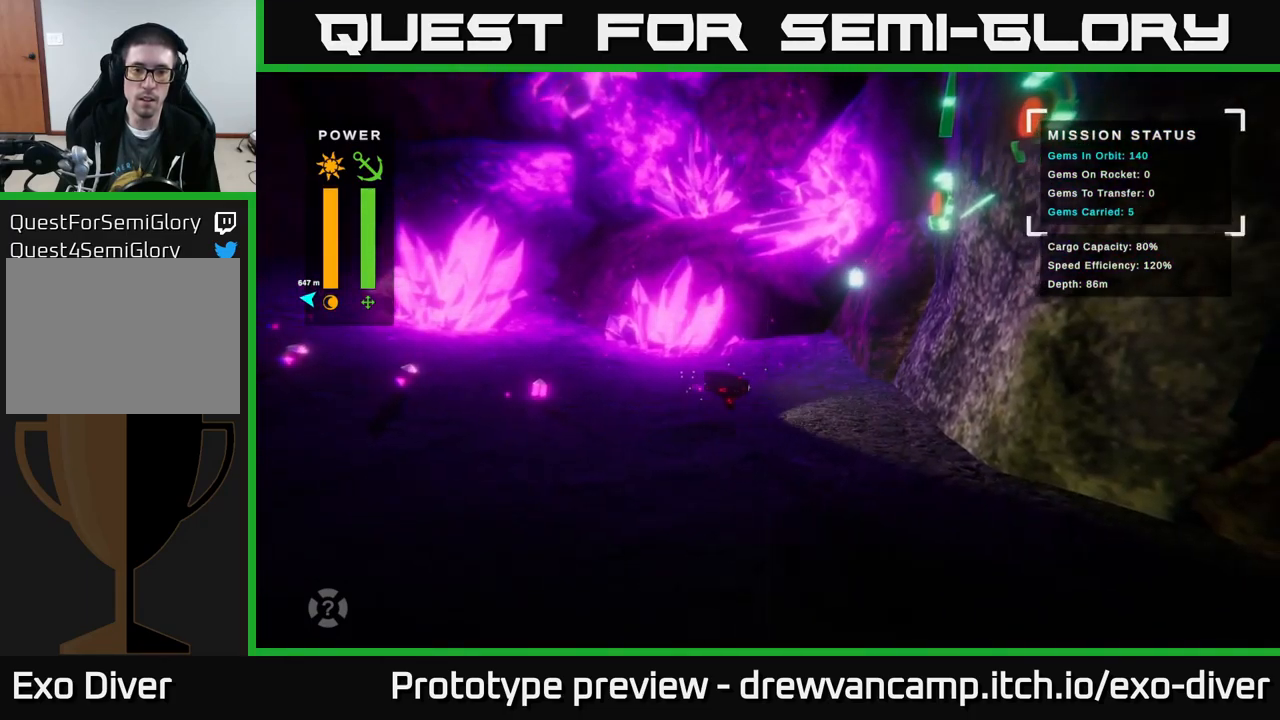
{"buttons": [], "left_stick": "left", "right_stick": "center", "events": [[150, "left_stick", "center"], [334, "left_stick", "left"]]}
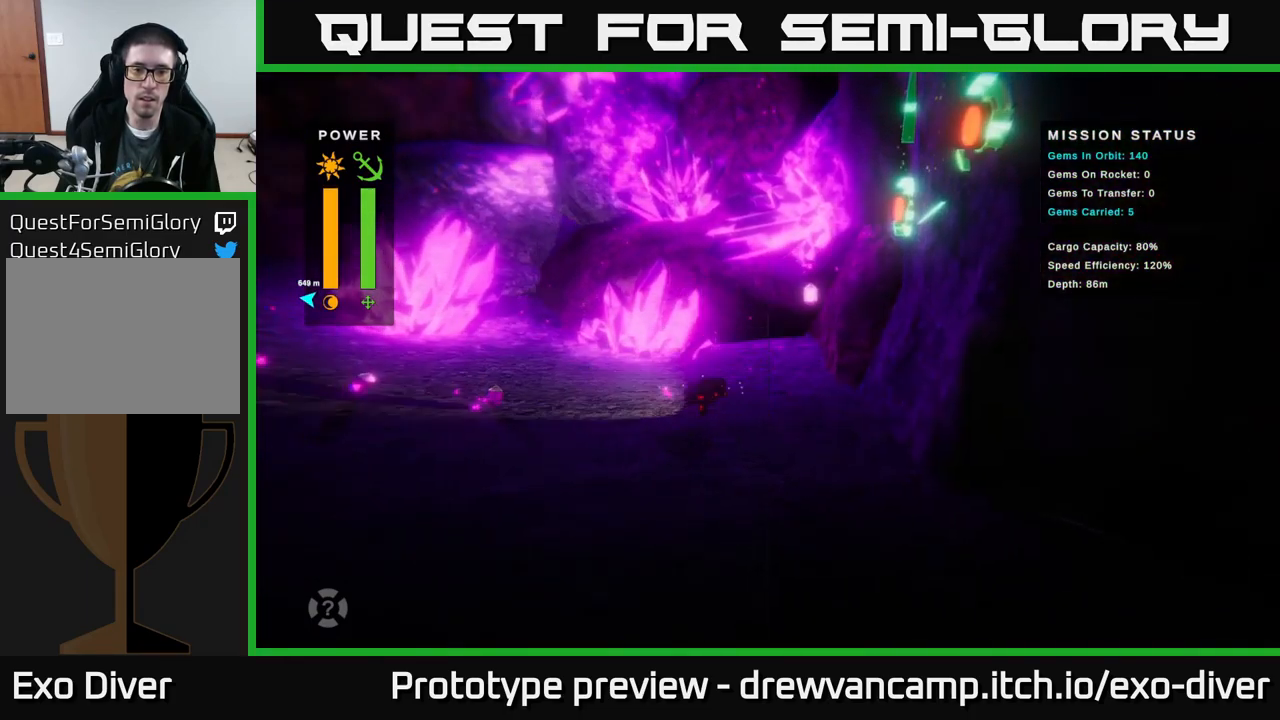
{"buttons": [], "left_stick": "center", "right_stick": "center", "events": [[34, "left_stick", "up-left"], [234, "left_stick", "right"], [400, "left_stick", "center"], [467, "B", "down"], [500, "B", "up"]]}
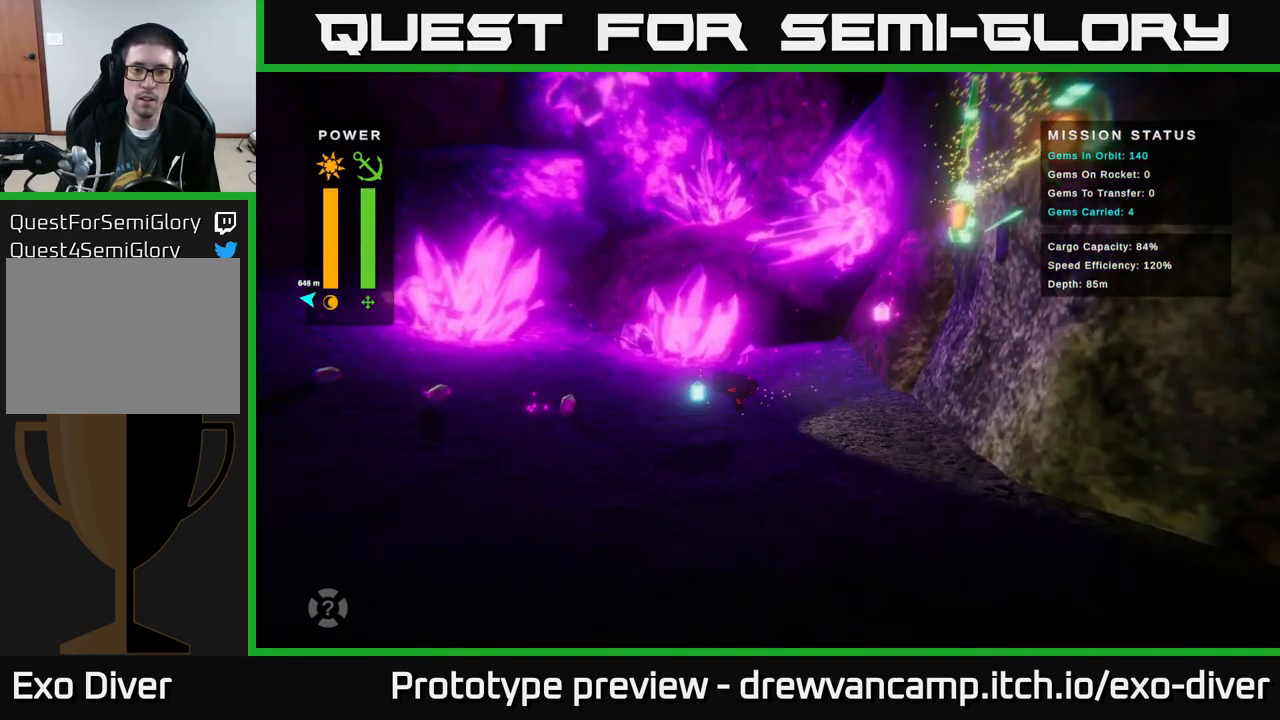
{"buttons": [], "left_stick": "up", "right_stick": "center", "events": [[167, "left_stick", "right"], [334, "left_stick", "up"]]}
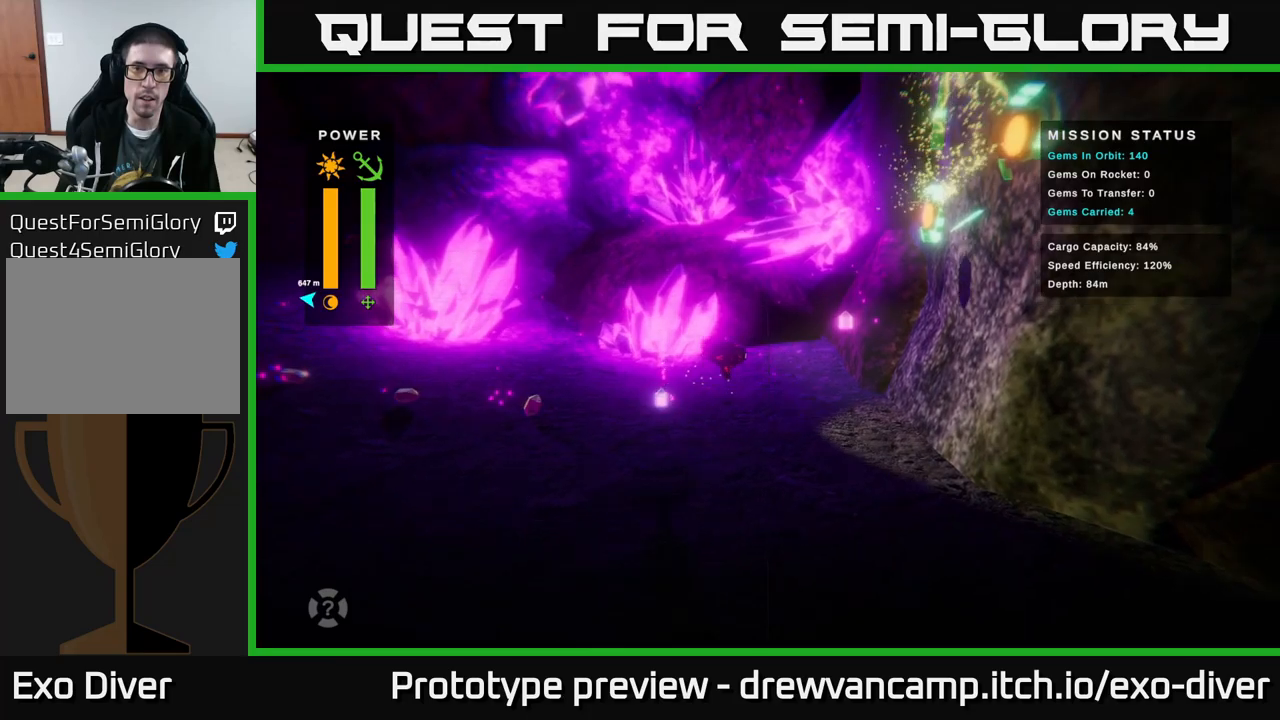
{"buttons": [], "left_stick": "up-right", "right_stick": "center", "events": [[116, "left_stick", "right"], [233, "left_stick", "down-right"], [450, "left_stick", "up-right"]]}
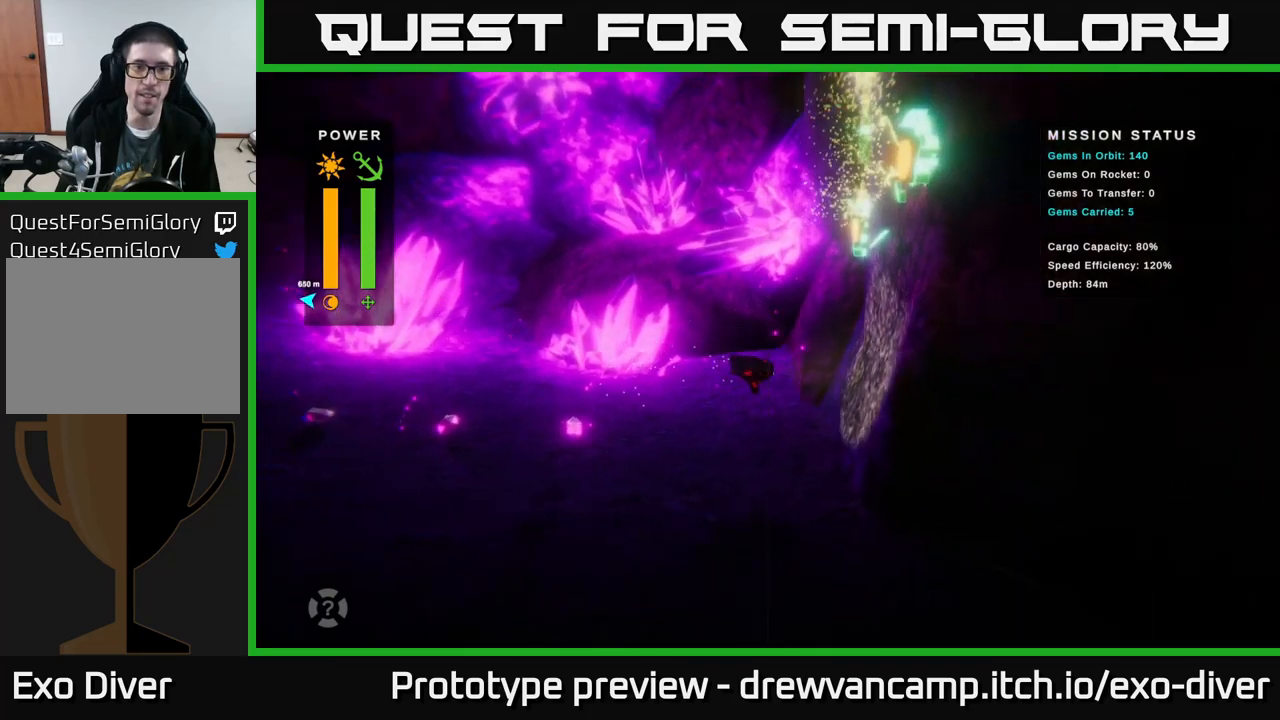
{"buttons": [], "left_stick": "right", "right_stick": "center", "events": [[100, "left_stick", "up-left"], [300, "left_stick", "down-left"], [350, "left_stick", "down"], [500, "left_stick", "right"]]}
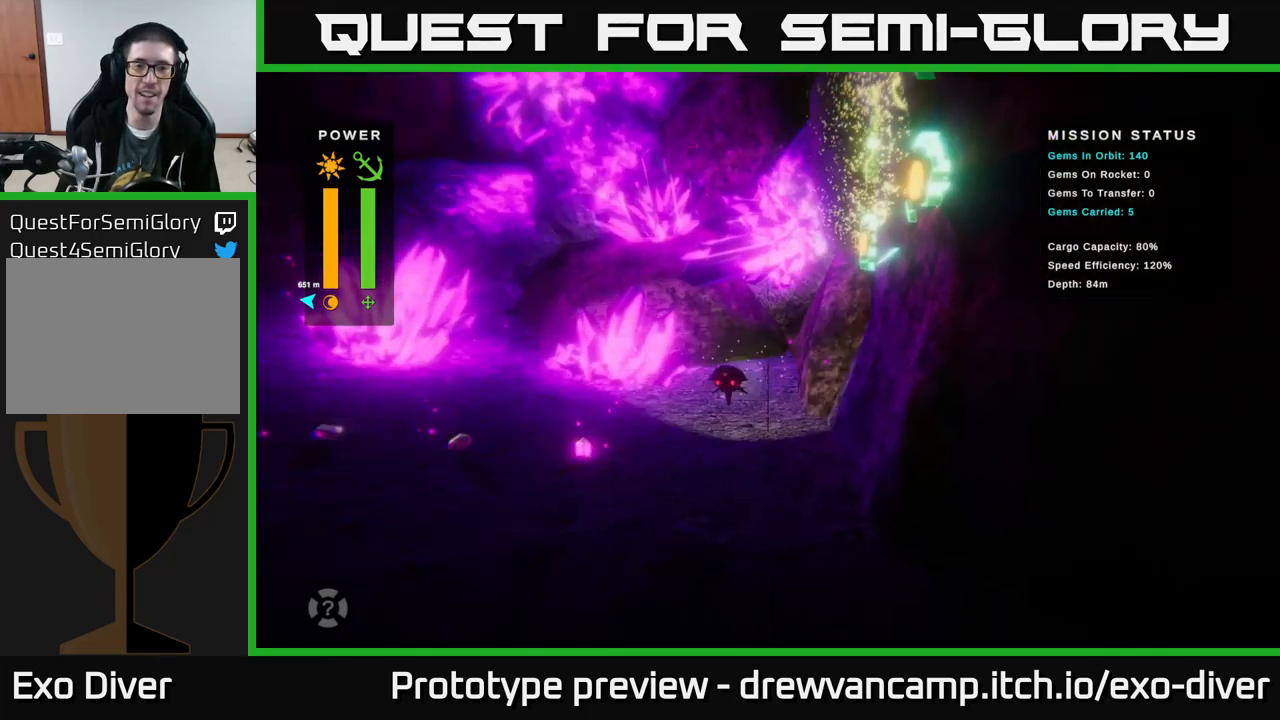
{"buttons": [], "left_stick": "right", "right_stick": "center", "events": [[133, "left_stick", "center"], [200, "B", "down"], [266, "B", "up"], [416, "left_stick", "right"]]}
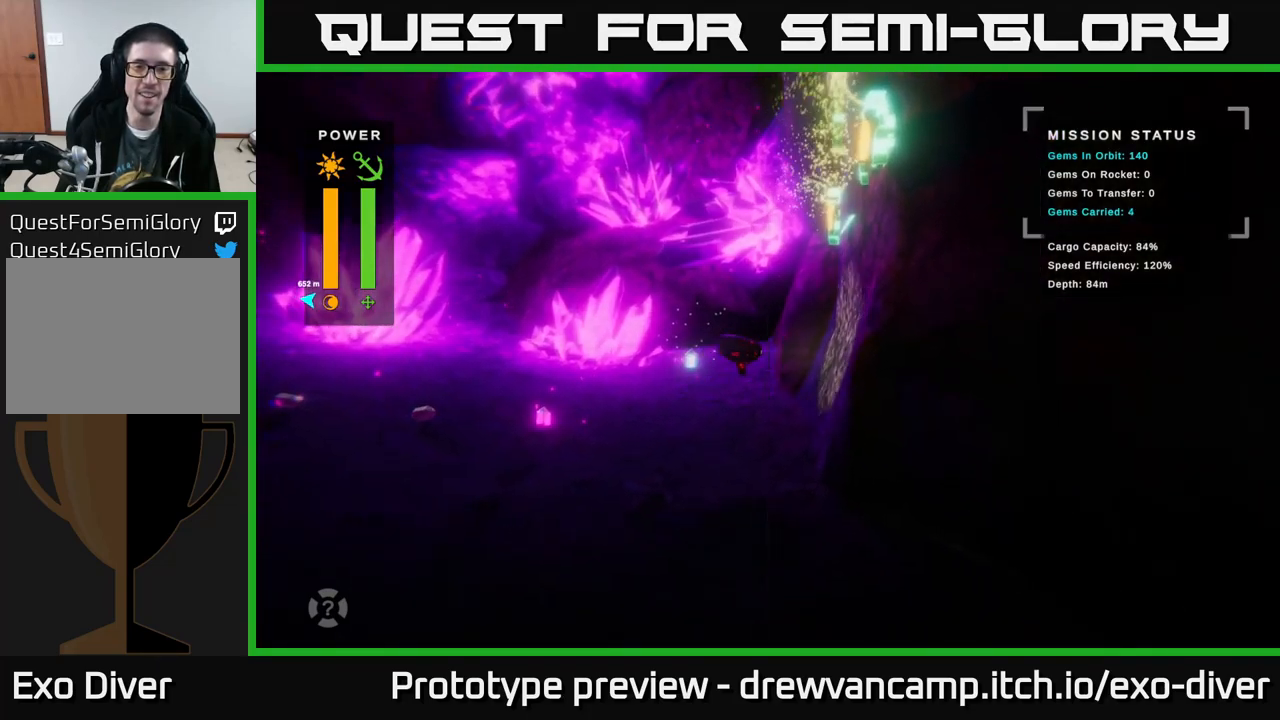
{"buttons": [], "left_stick": "up", "right_stick": "center", "events": [[150, "left_stick", "center"], [333, "B", "down"], [366, "B", "up"], [450, "left_stick", "up"]]}
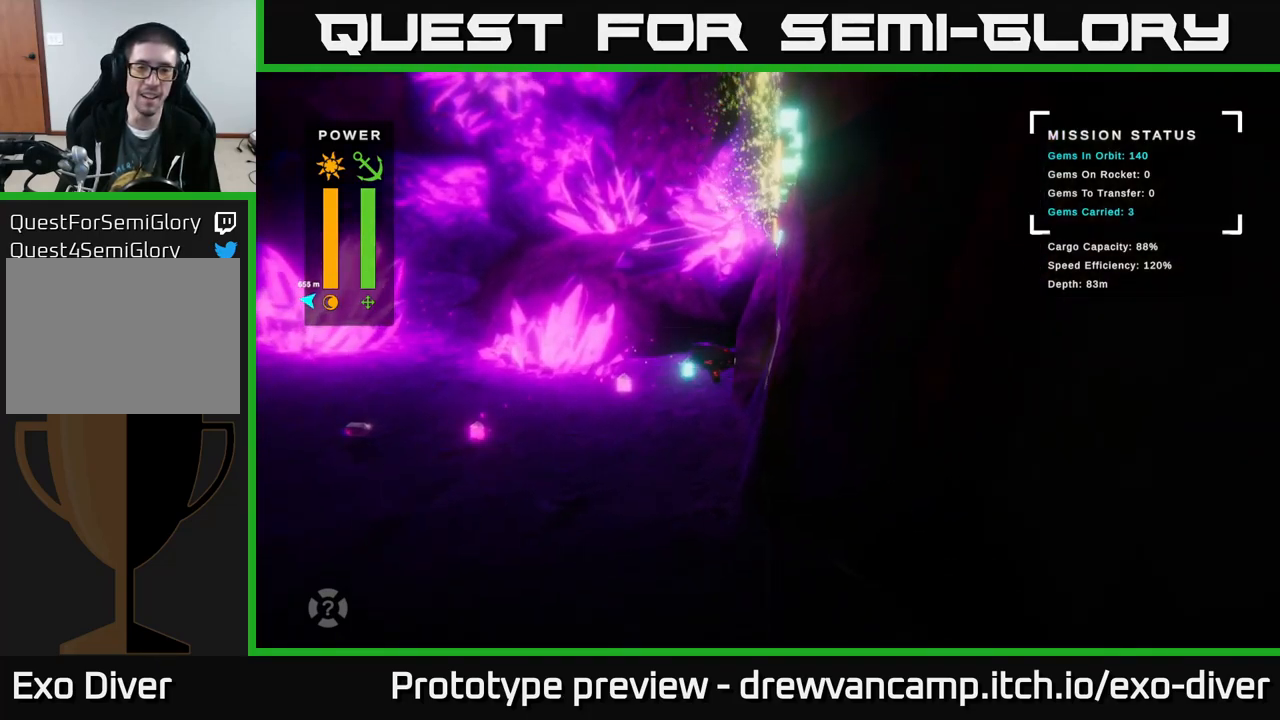
{"buttons": [], "left_stick": "up-left", "right_stick": "center", "events": [[233, "left_stick", "up-left"]]}
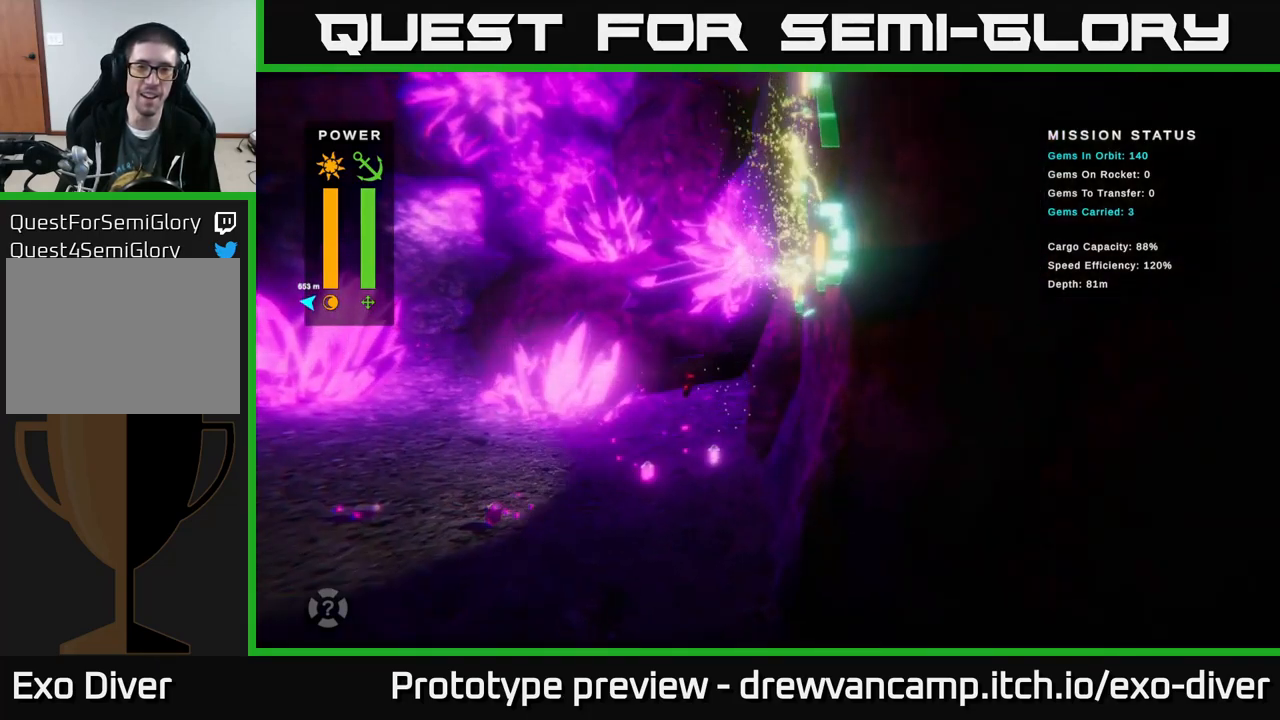
{"buttons": [], "left_stick": "right", "right_stick": "center", "events": [[483, "left_stick", "right"]]}
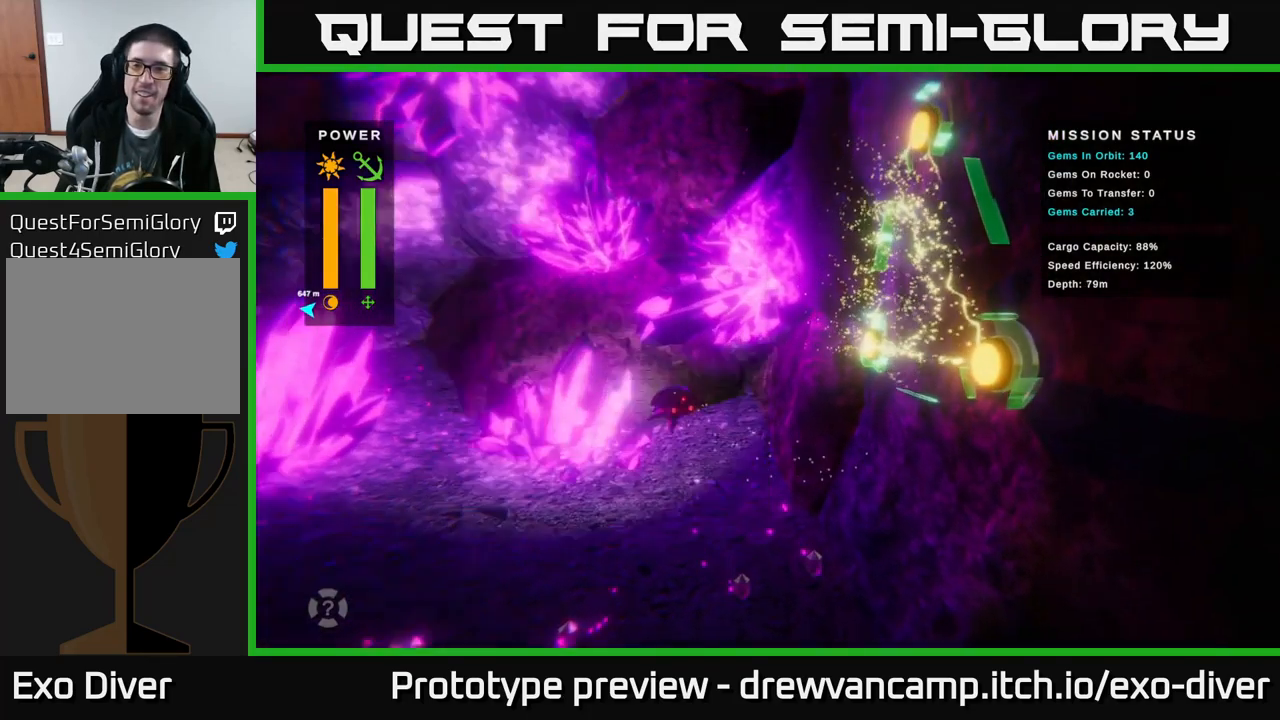
{"buttons": [], "left_stick": "center", "right_stick": "center", "events": [[116, "left_stick", "center"]]}
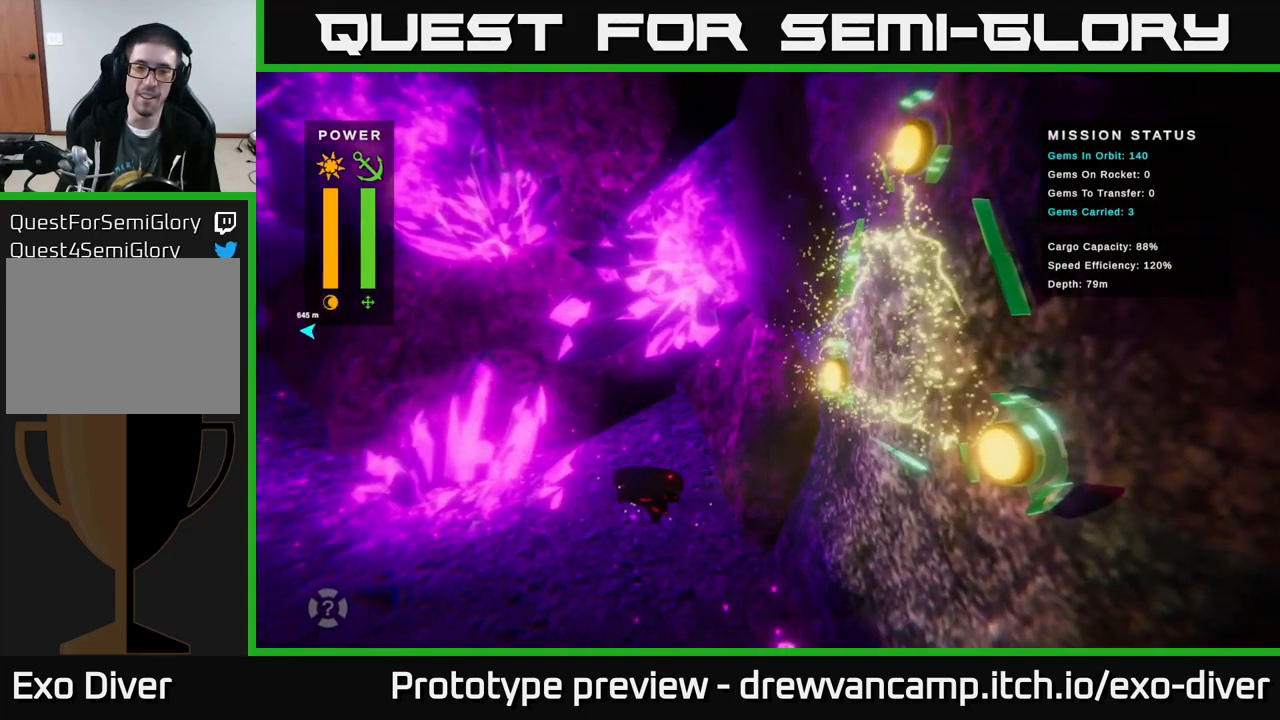
{"buttons": [], "left_stick": "up-right", "right_stick": "center", "events": [[166, "left_stick", "up-right"]]}
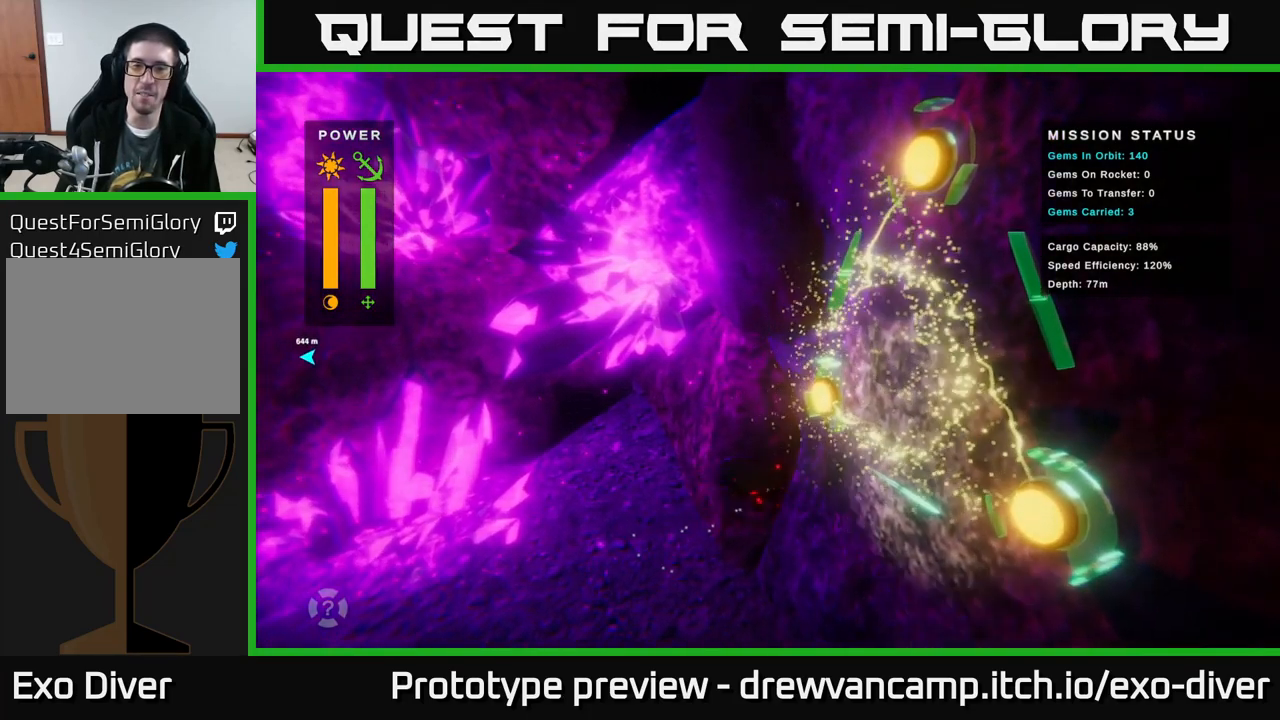
{"buttons": [], "left_stick": "up-right", "right_stick": "center", "events": []}
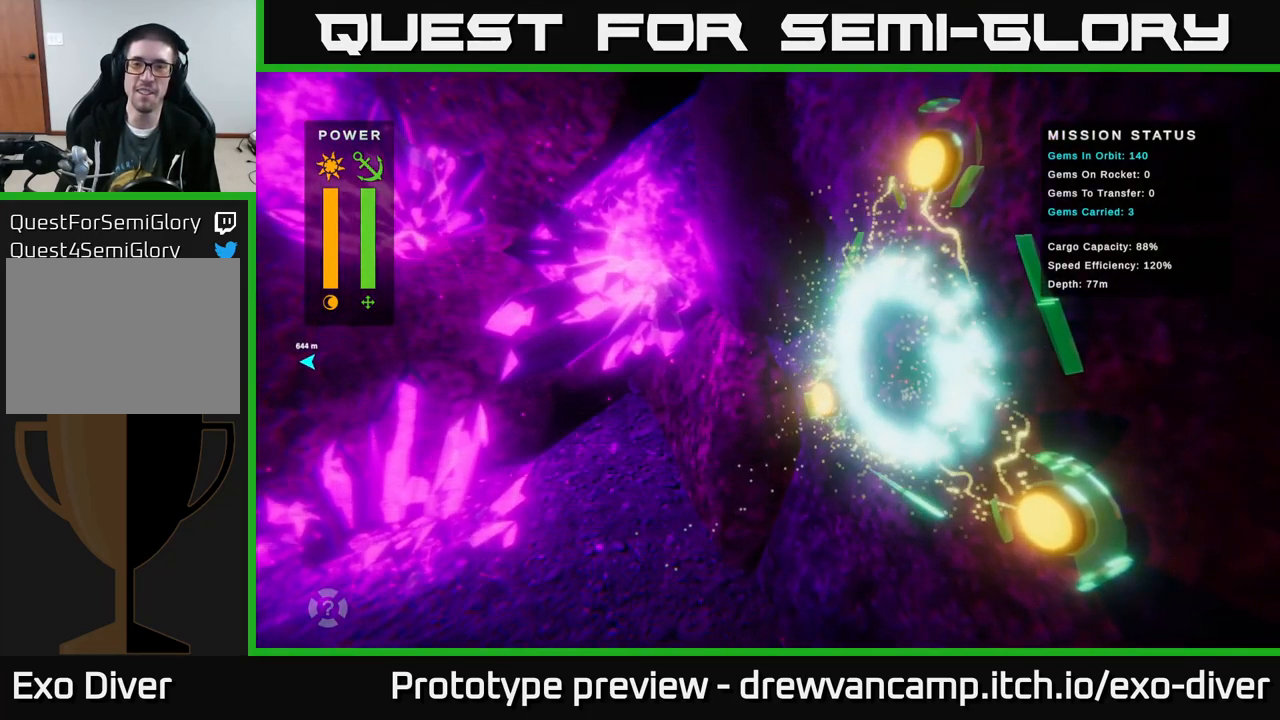
{"buttons": [], "left_stick": "center", "right_stick": "center", "events": [[200, "left_stick", "center"]]}
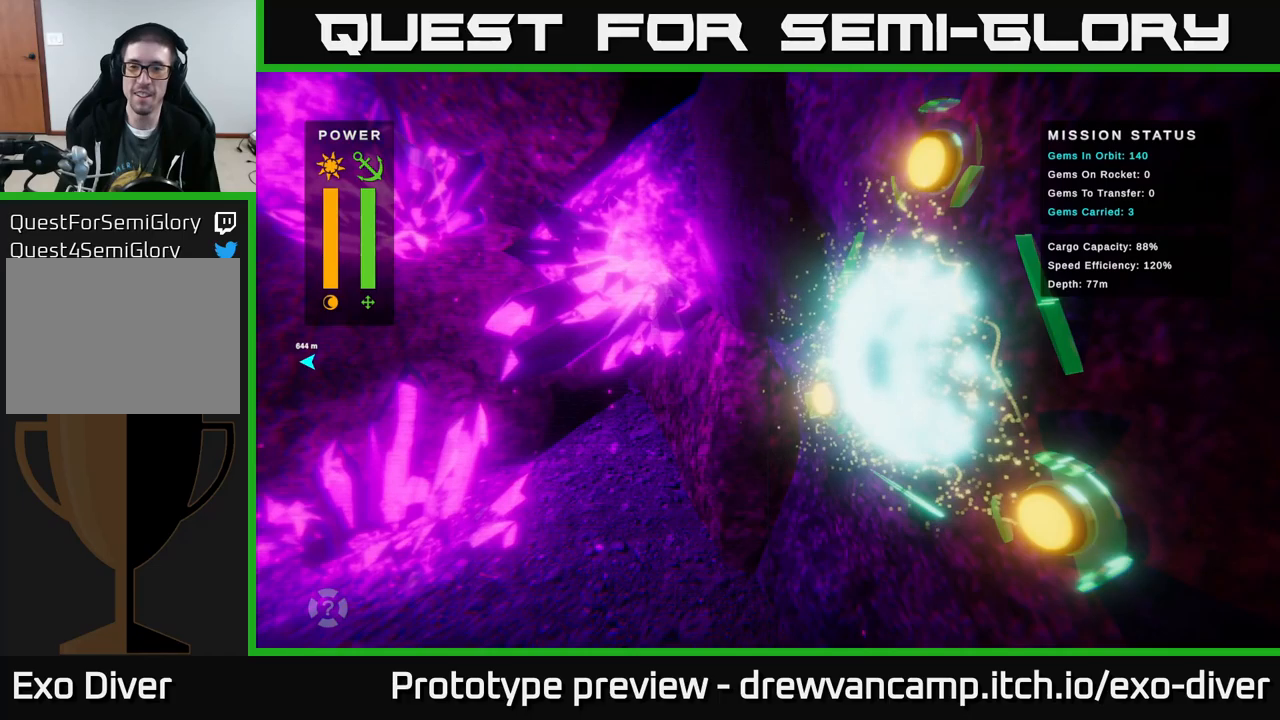
{"buttons": [], "left_stick": "center", "right_stick": "center", "events": []}